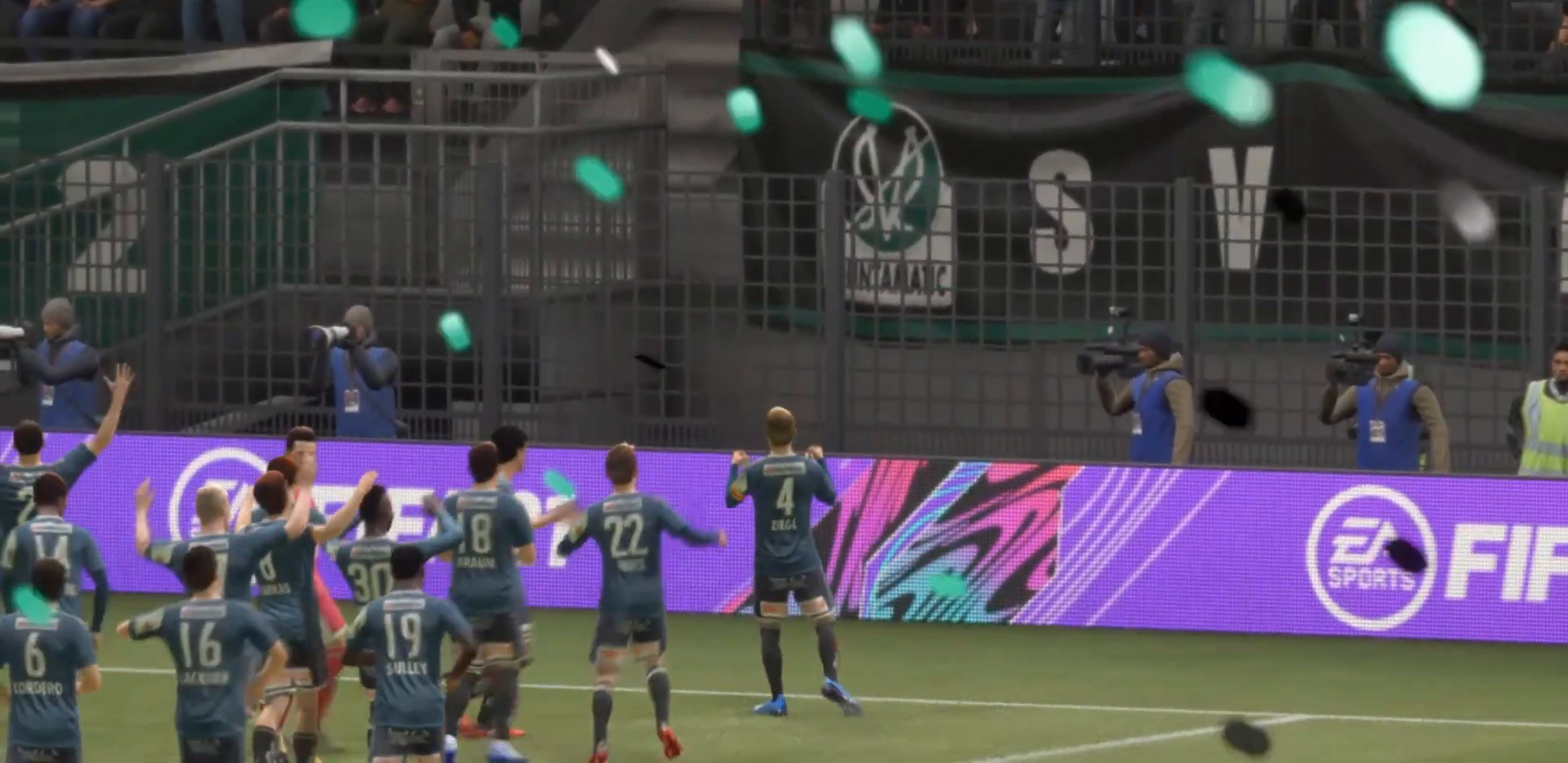
Gameplay with a controller (PlayStation layout); each line is a JSON object with the inputs held at the frame after it. "events" lists button and stick changes between this image and that frame as [ms after this image, input, new state], when the widget could be followed in between. Not read: L3 R3.
{"buttons": ["TRIANGLE"], "left_stick": "center", "right_stick": "center", "events": [[467, "TRIANGLE", "down"]]}
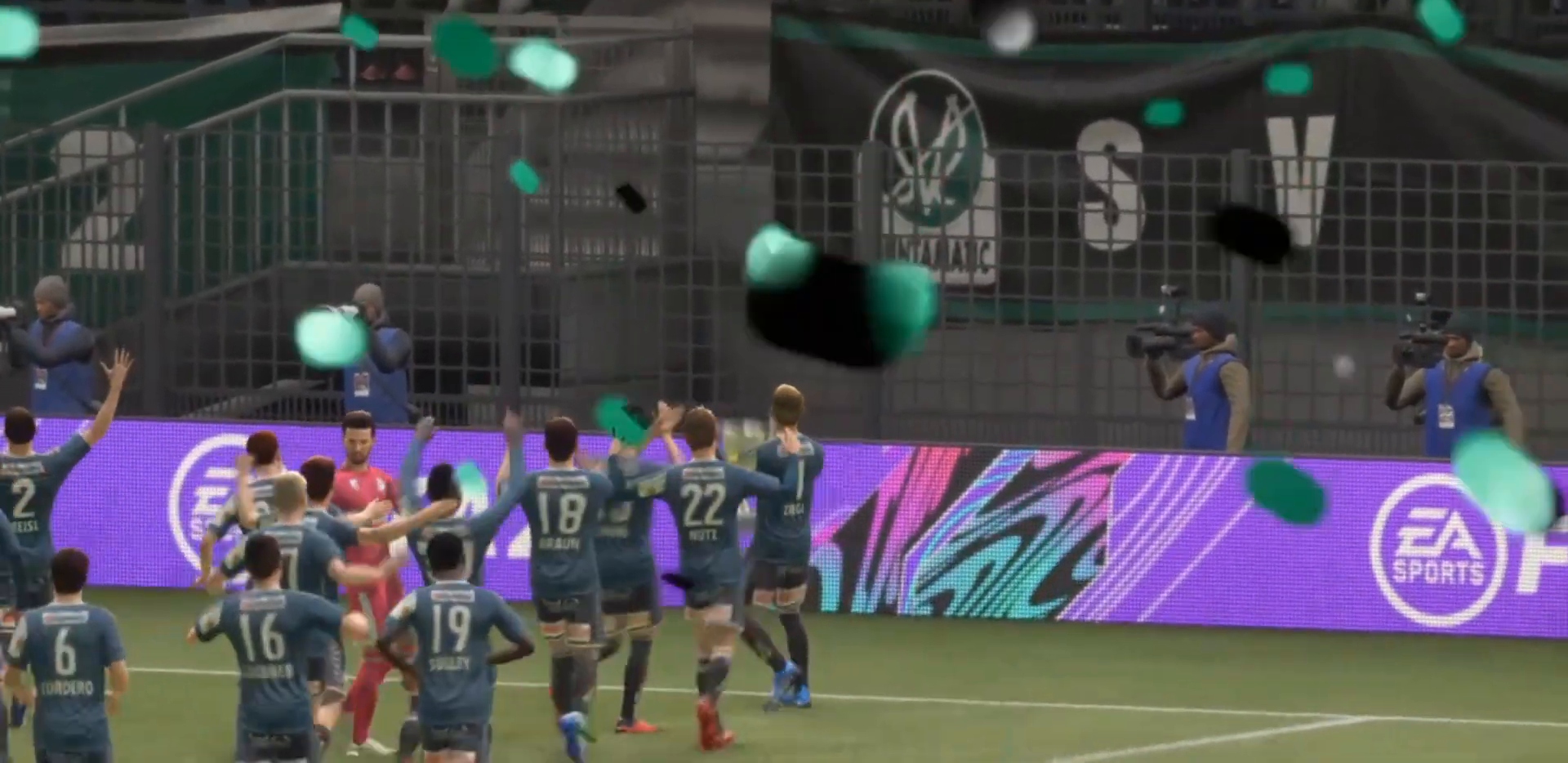
{"buttons": [], "left_stick": "center", "right_stick": "center", "events": [[33, "TRIANGLE", "up"]]}
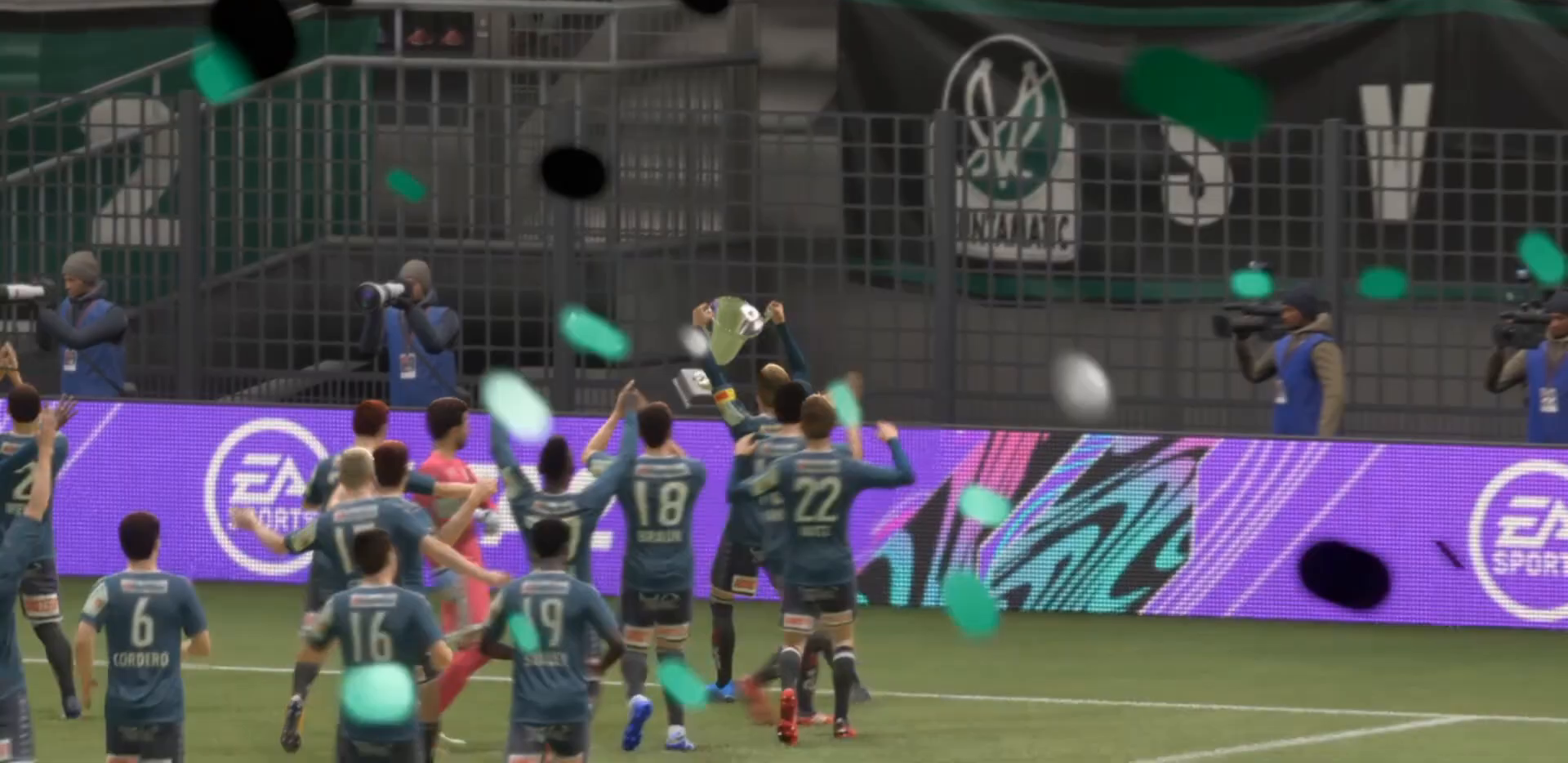
{"buttons": [], "left_stick": "center", "right_stick": "center", "events": []}
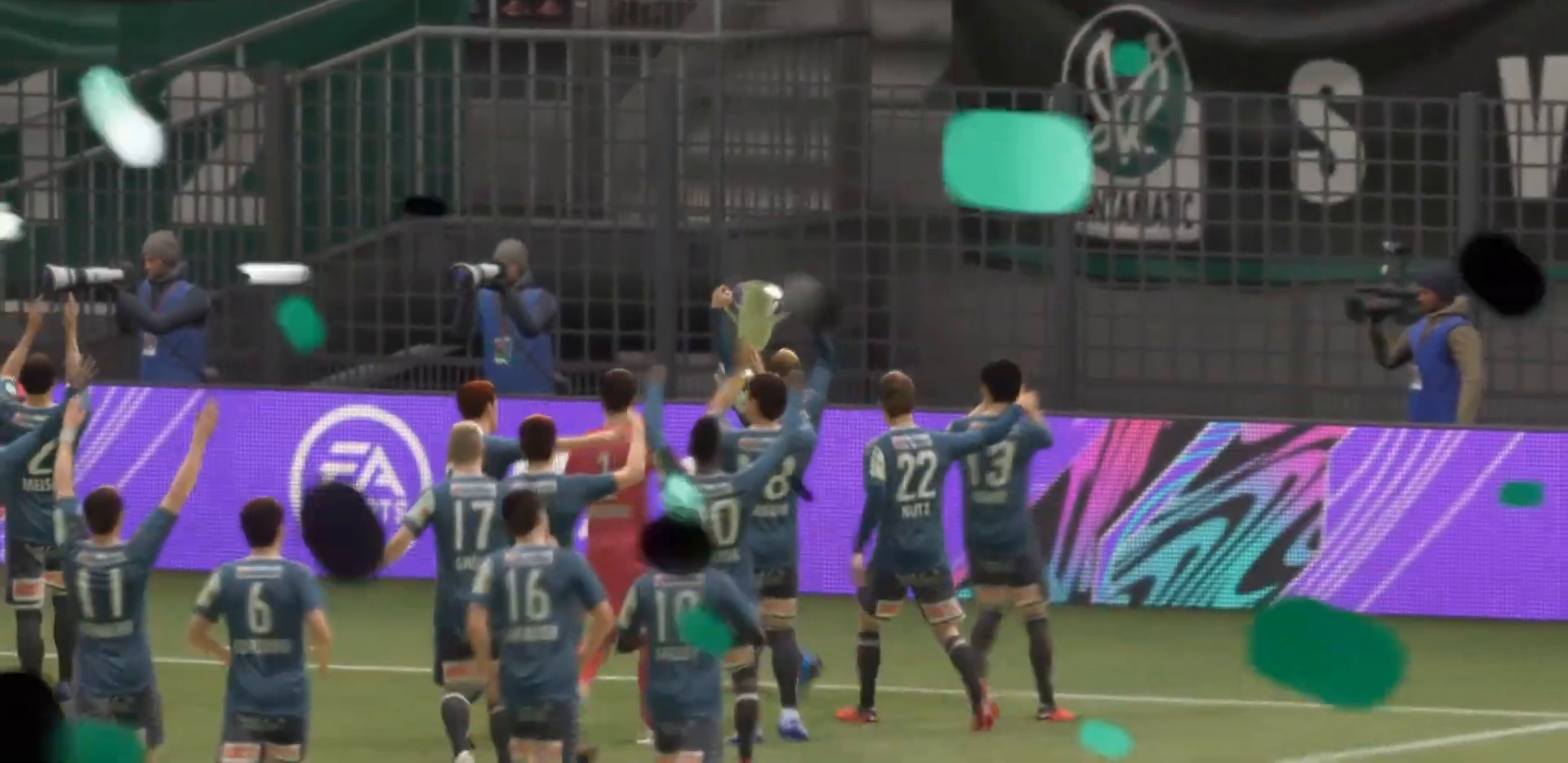
{"buttons": [], "left_stick": "center", "right_stick": "center", "events": [[133, "CIRCLE", "down"], [400, "CIRCLE", "up"]]}